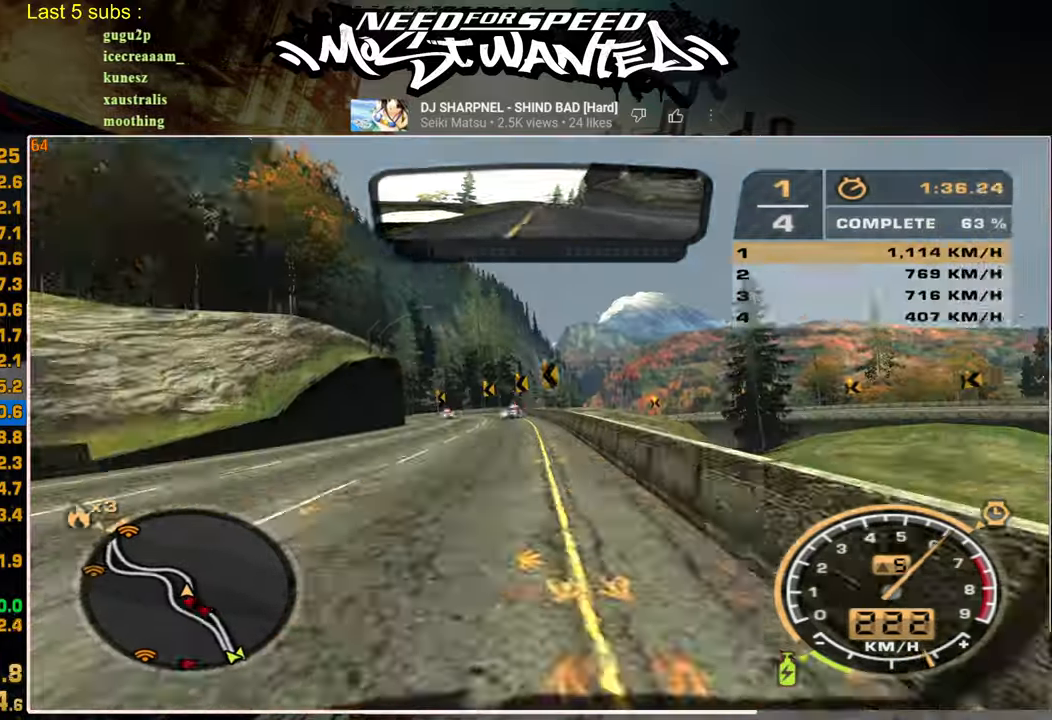
Gameplay with a controller (PlayStation layout); each line is a JSON object with the inputs held at the frame after it. "events" lists button and stick changes between this image and that frame as [ms after this image, input, new state], when the widget could be followed in between. Not read: CIRCLE.
{"buttons": ["R2"], "left_stick": "up", "right_stick": "center", "events": [[184, "SQUARE", "up"]]}
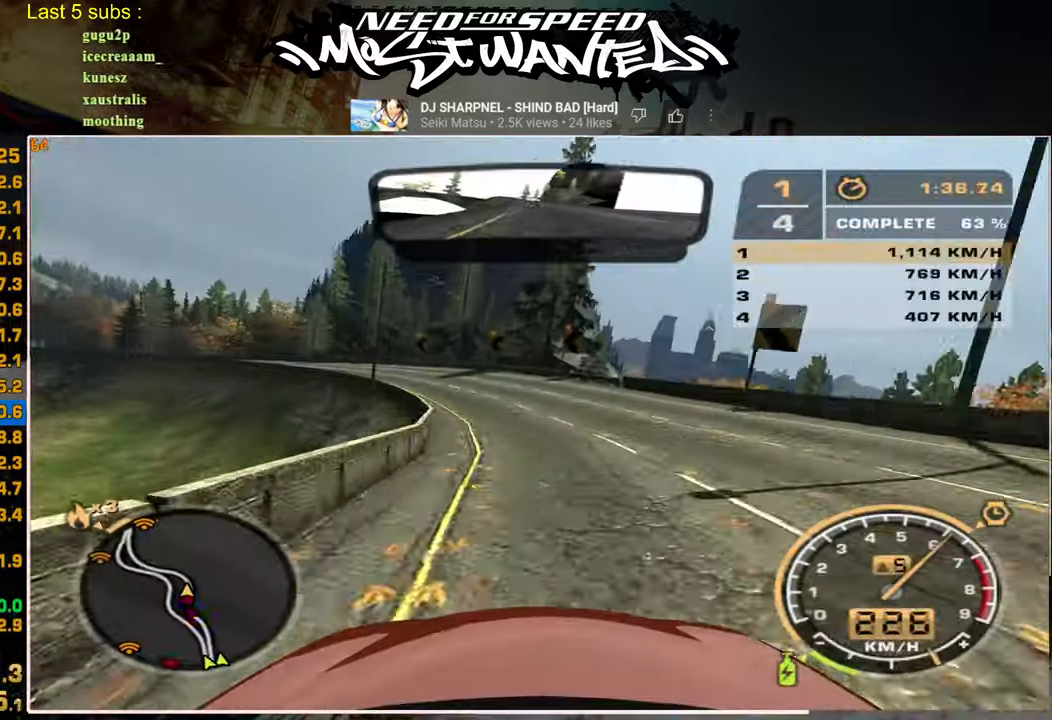
{"buttons": ["R2"], "left_stick": "up", "right_stick": "center", "events": []}
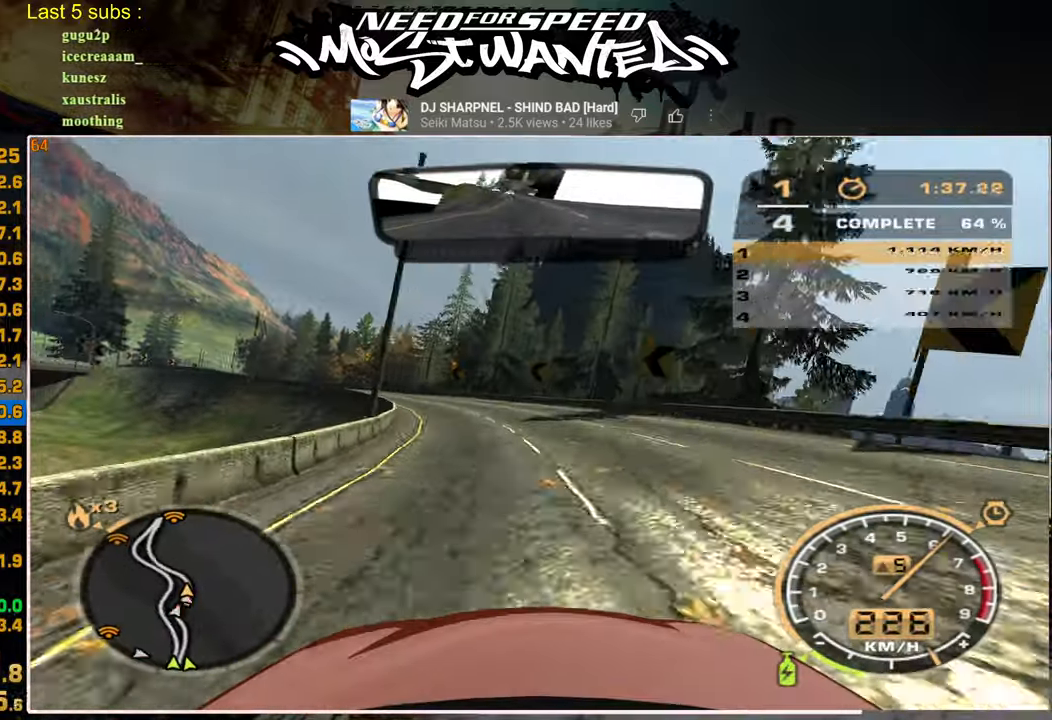
{"buttons": ["R2"], "left_stick": "up", "right_stick": "center", "events": []}
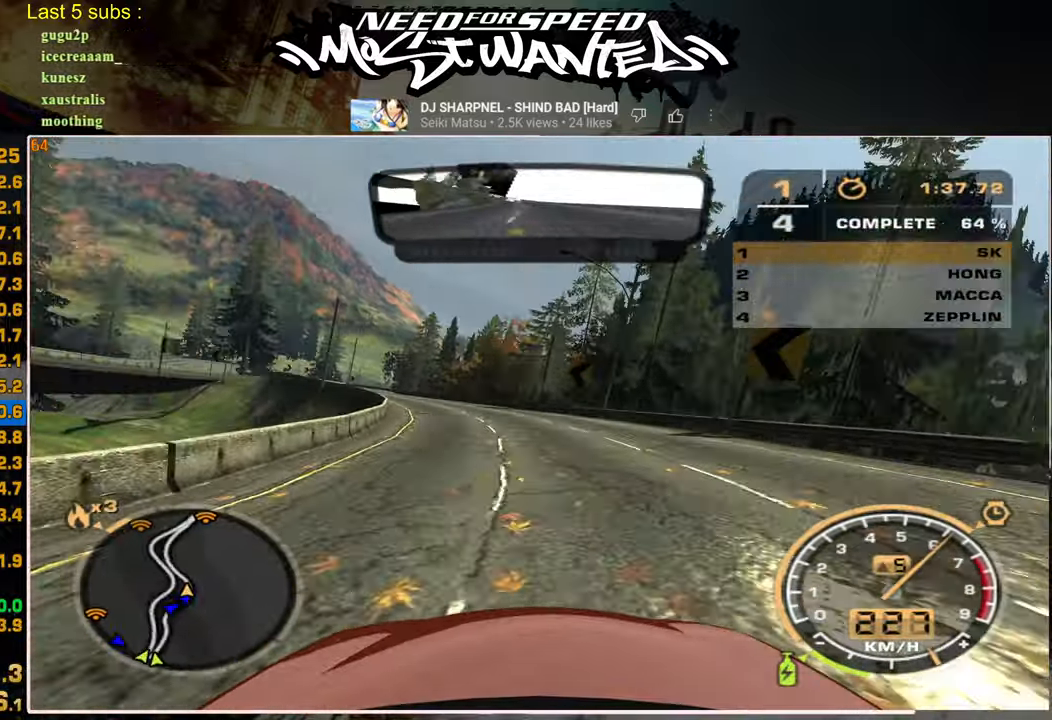
{"buttons": ["R2"], "left_stick": "up", "right_stick": "center", "events": []}
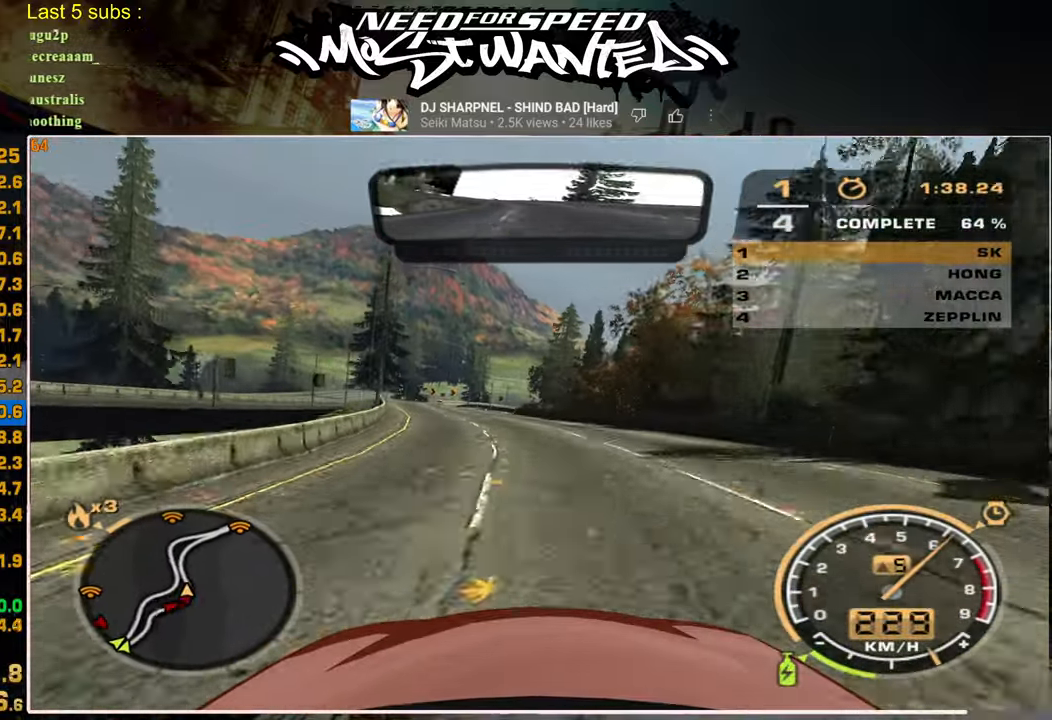
{"buttons": ["R2"], "left_stick": "up", "right_stick": "center", "events": []}
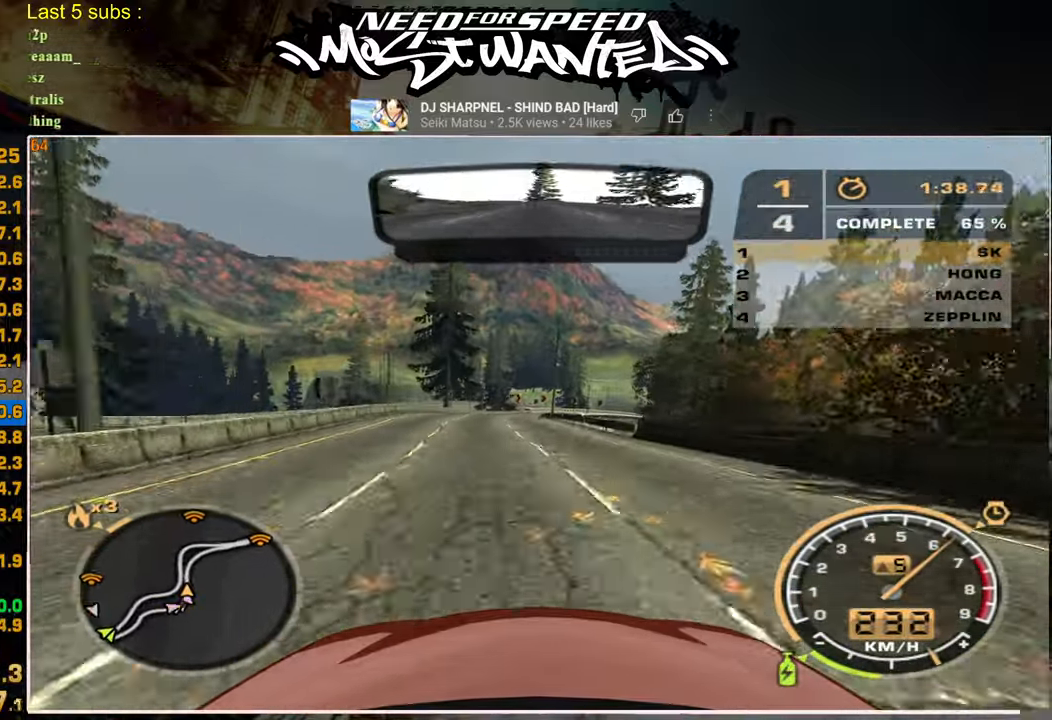
{"buttons": ["R2"], "left_stick": "up", "right_stick": "center", "events": [[117, "left_stick", "center"], [417, "left_stick", "up"]]}
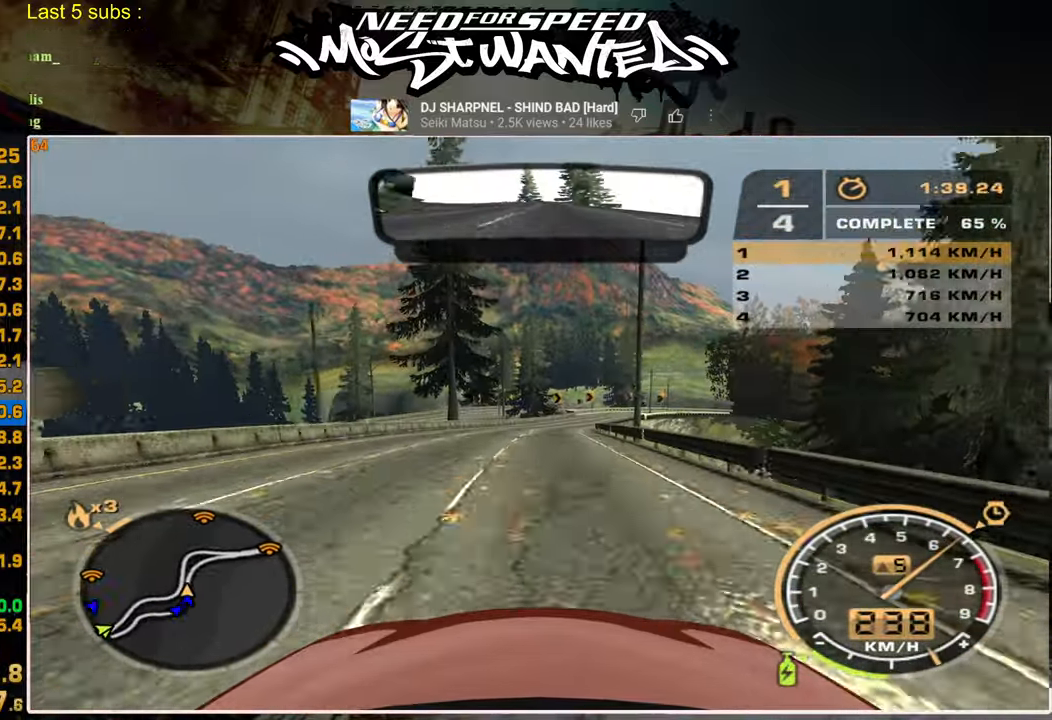
{"buttons": ["R2"], "left_stick": "up", "right_stick": "center", "events": [[134, "left_stick", "center"], [350, "left_stick", "up"]]}
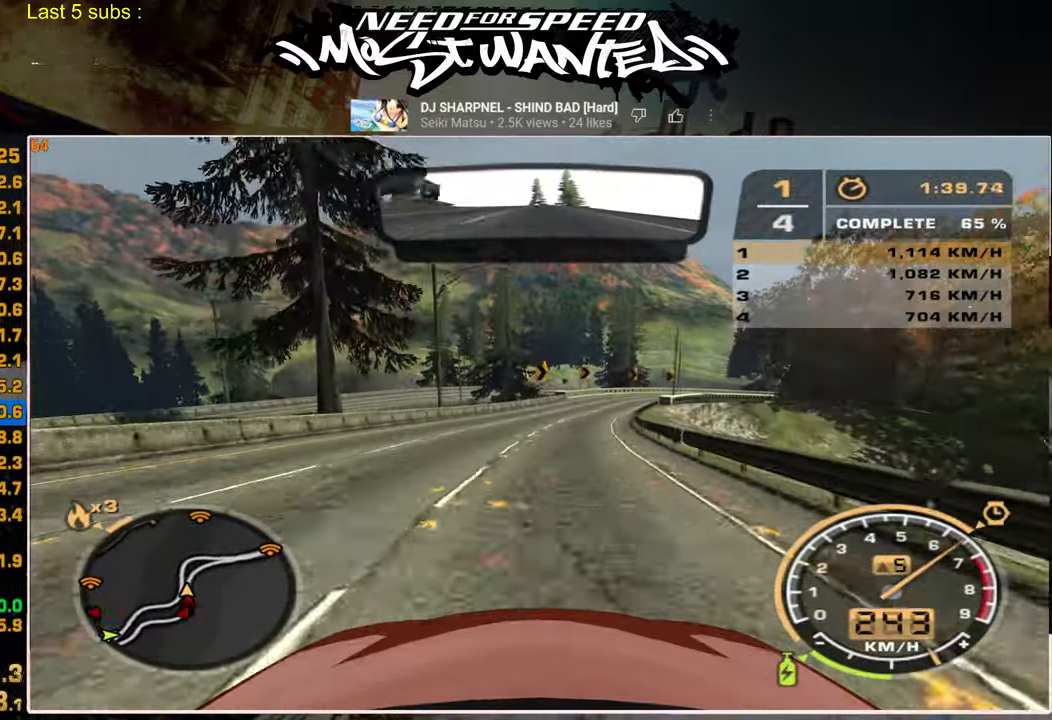
{"buttons": ["R2"], "left_stick": "up-right", "right_stick": "center", "events": [[367, "left_stick", "up-right"]]}
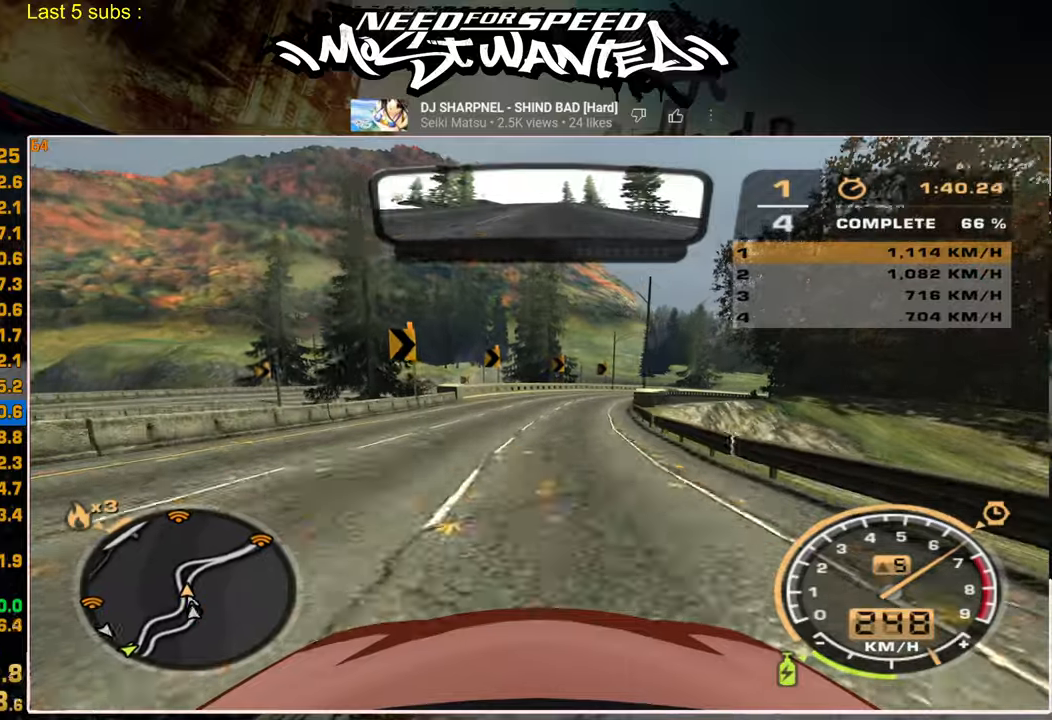
{"buttons": ["R2"], "left_stick": "up-right", "right_stick": "center", "events": []}
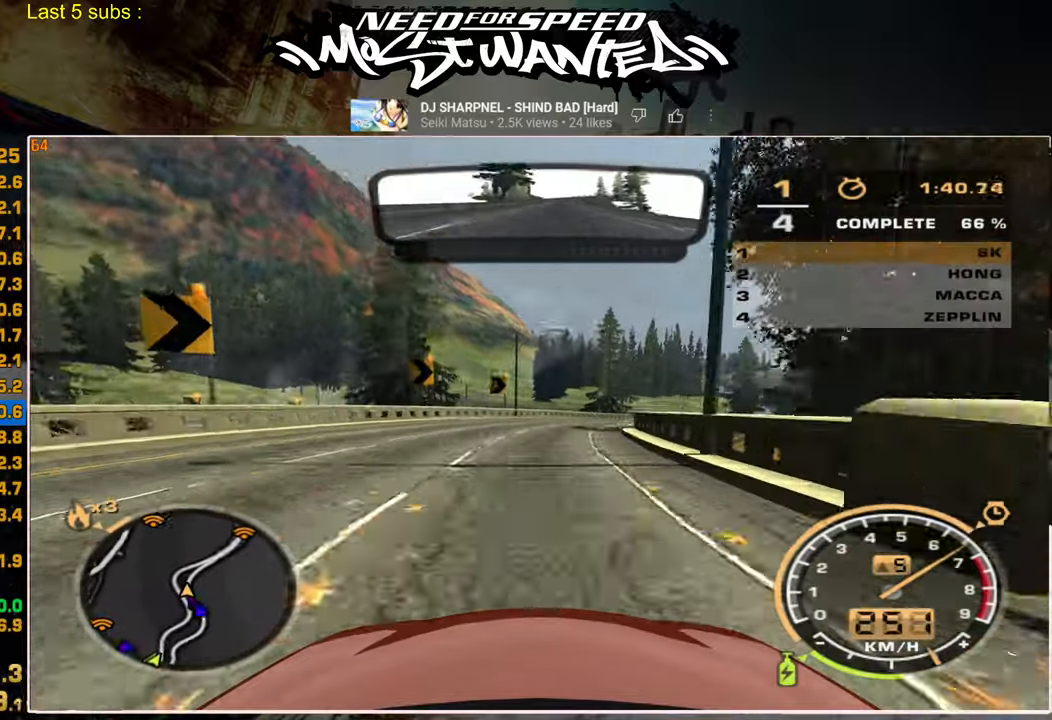
{"buttons": ["R2"], "left_stick": "up-right", "right_stick": "center", "events": []}
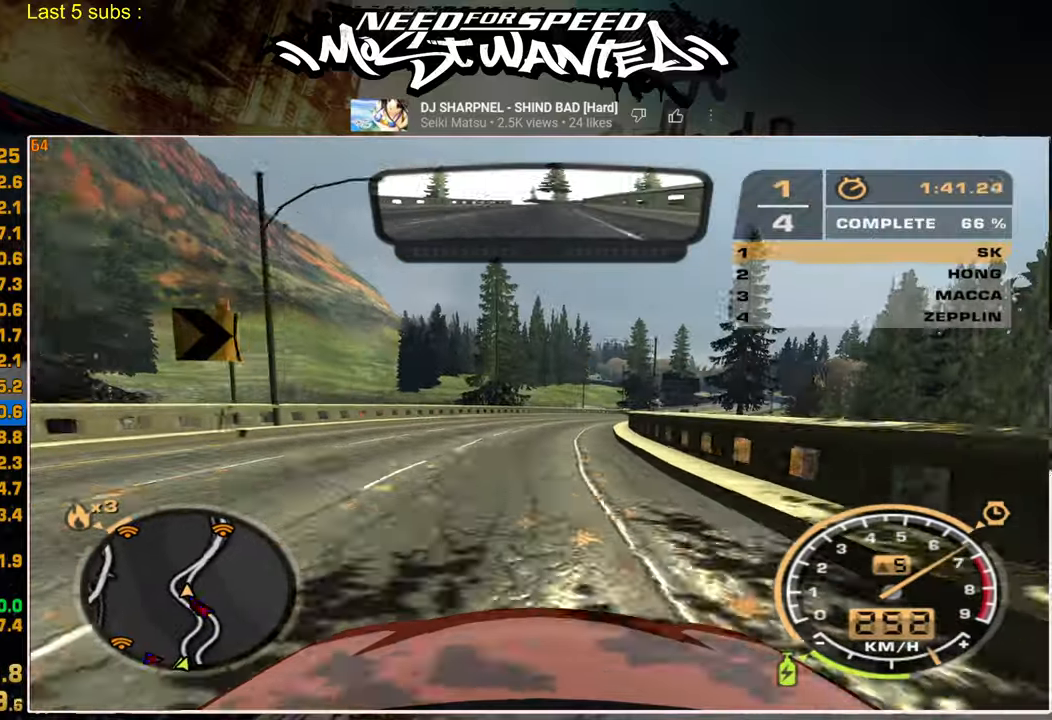
{"buttons": ["R2"], "left_stick": "up-right", "right_stick": "center", "events": []}
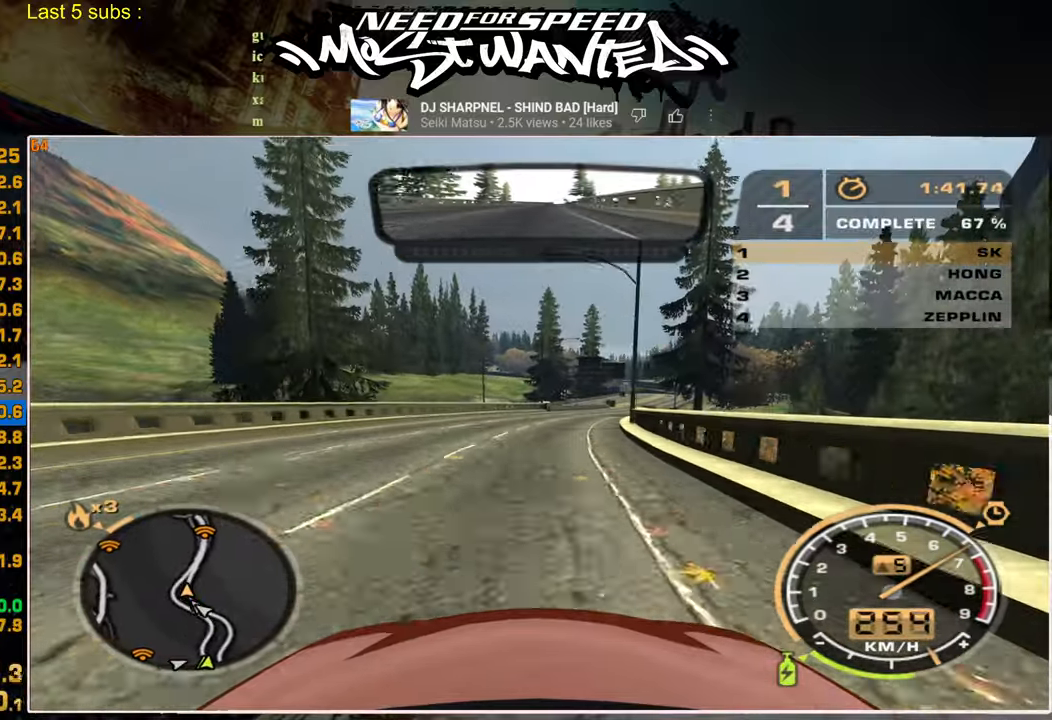
{"buttons": ["R2"], "left_stick": "up-right", "right_stick": "center", "events": []}
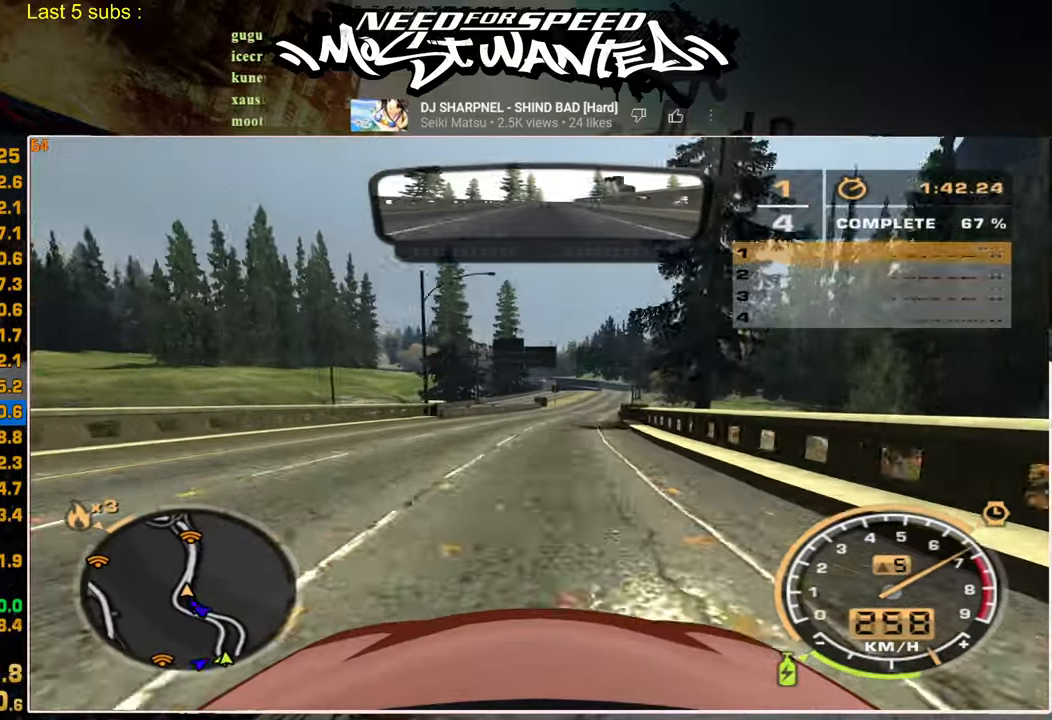
{"buttons": ["SQUARE", "R2"], "left_stick": "up-right", "right_stick": "center", "events": [[184, "SQUARE", "down"]]}
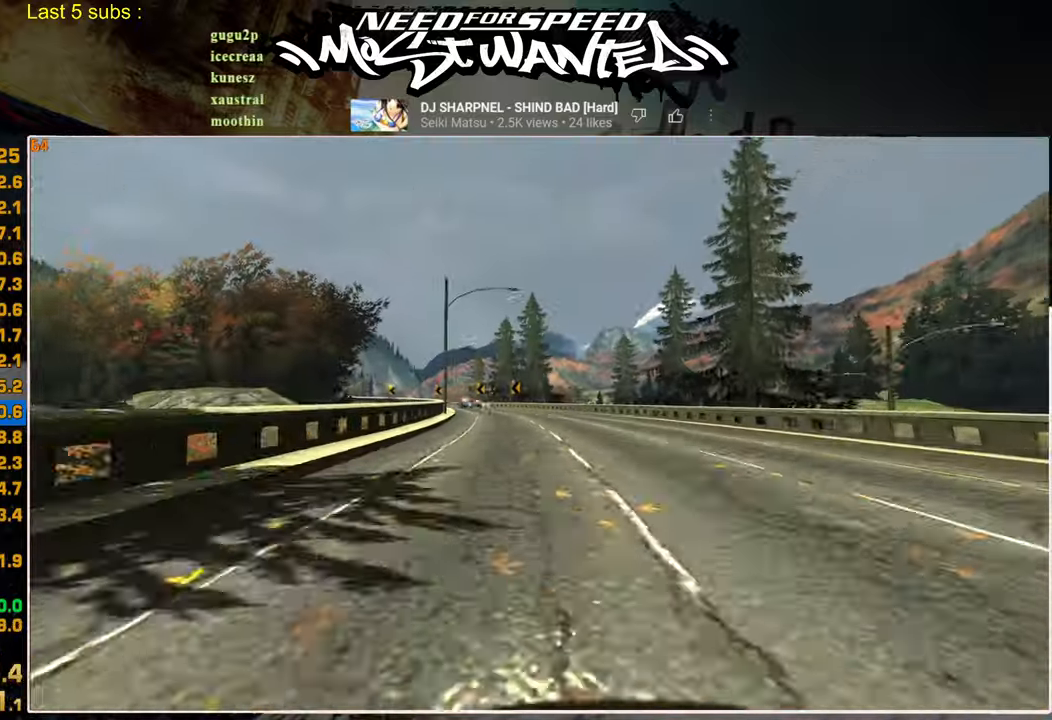
{"buttons": ["R2"], "left_stick": "up-right", "right_stick": "center", "events": [[367, "SQUARE", "up"]]}
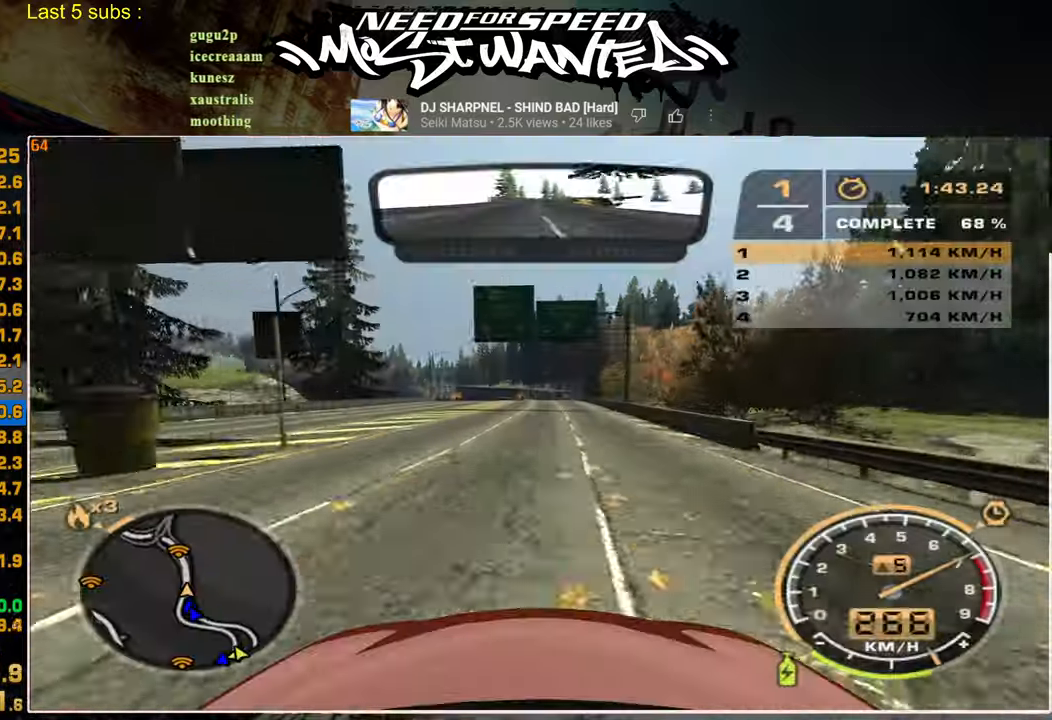
{"buttons": ["L1", "R2"], "left_stick": "up-right", "right_stick": "center", "events": [[434, "L1", "down"]]}
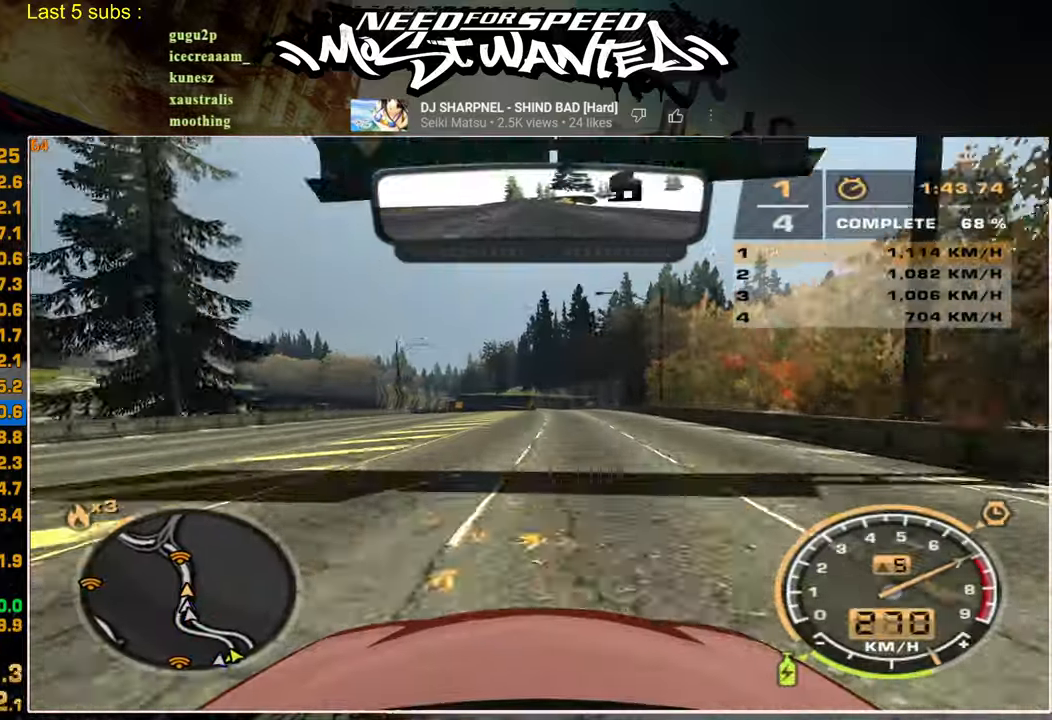
{"buttons": ["L1", "R2"], "left_stick": "up", "right_stick": "center", "events": [[284, "left_stick", "up"]]}
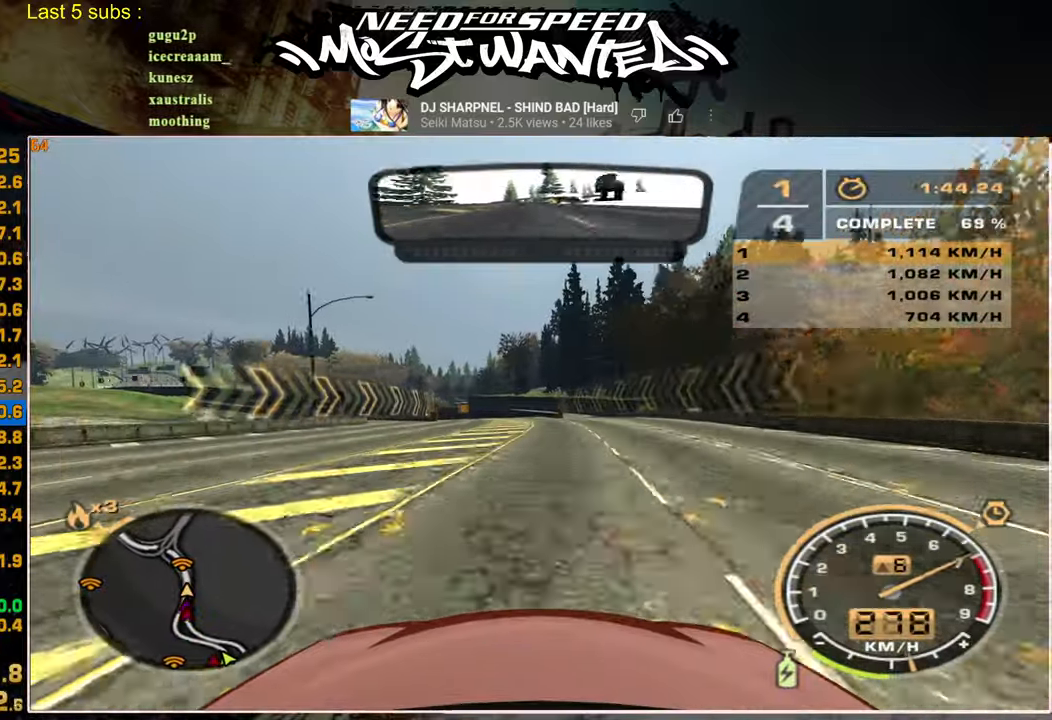
{"buttons": ["L1", "R2"], "left_stick": "up", "right_stick": "center", "events": []}
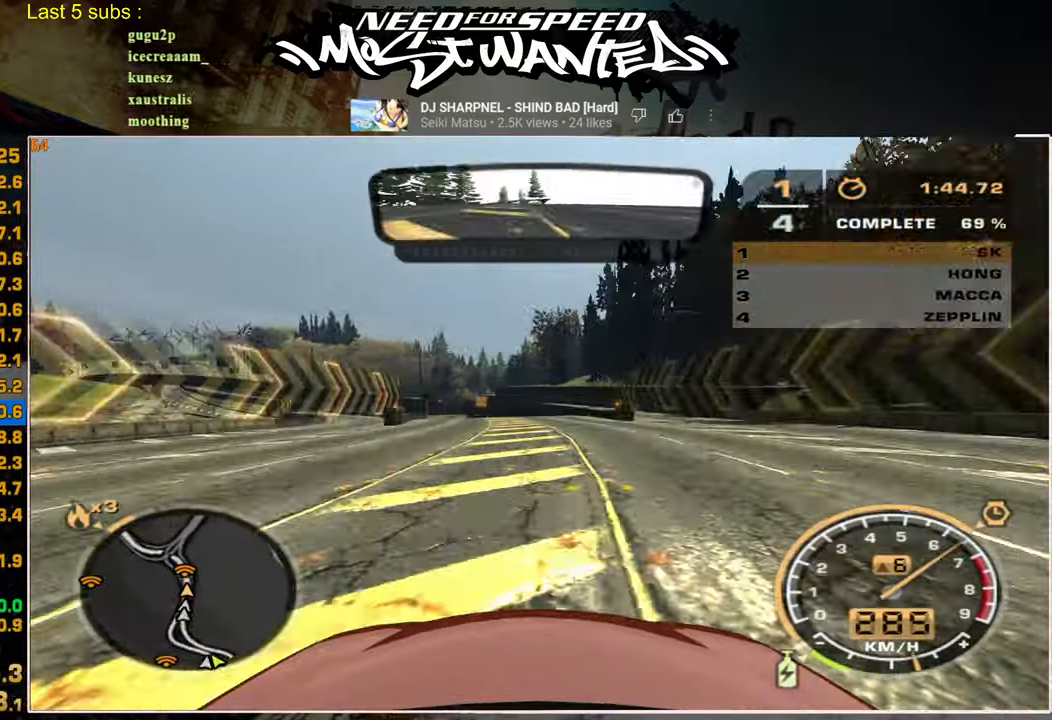
{"buttons": ["L1", "R2"], "left_stick": "up", "right_stick": "center", "events": []}
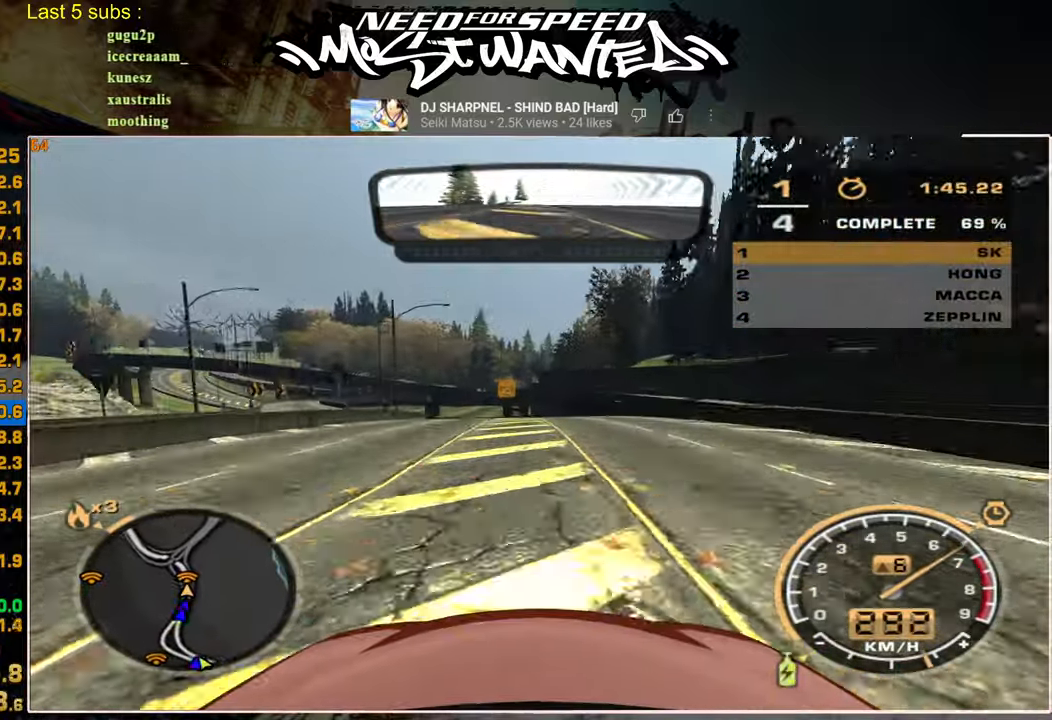
{"buttons": ["R2"], "left_stick": "up", "right_stick": "center", "events": [[284, "L1", "up"]]}
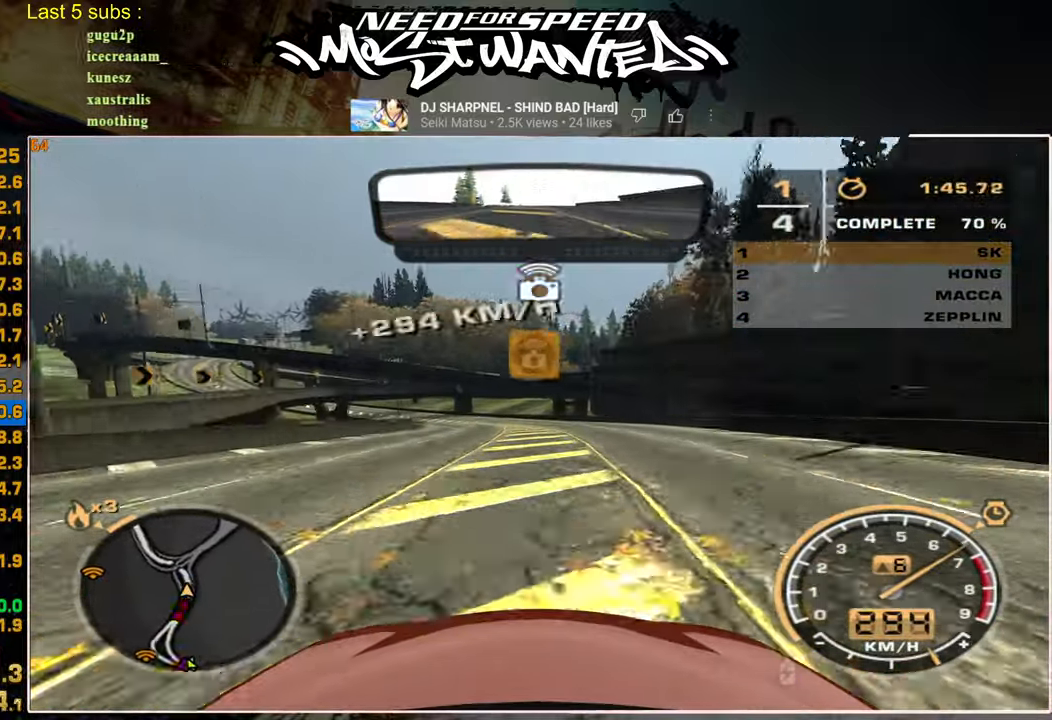
{"buttons": ["SQUARE", "R2"], "left_stick": "up", "right_stick": "center", "events": [[350, "SQUARE", "down"]]}
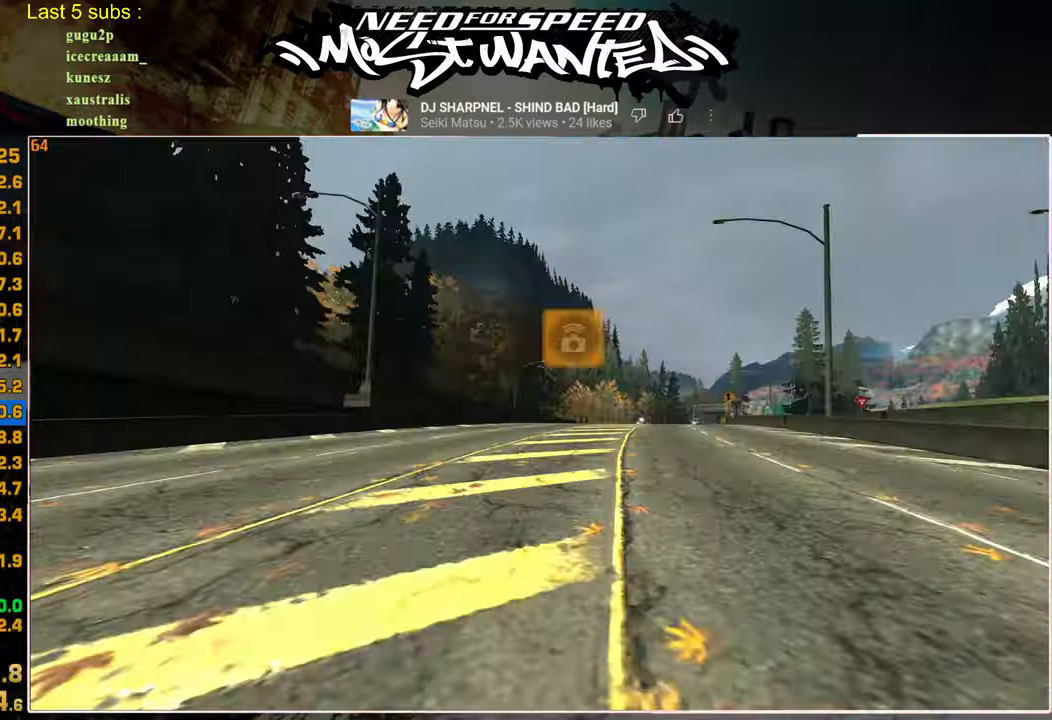
{"buttons": ["L2"], "left_stick": "up", "right_stick": "center", "events": [[167, "L2", "down"], [234, "SQUARE", "up"], [284, "R2", "up"]]}
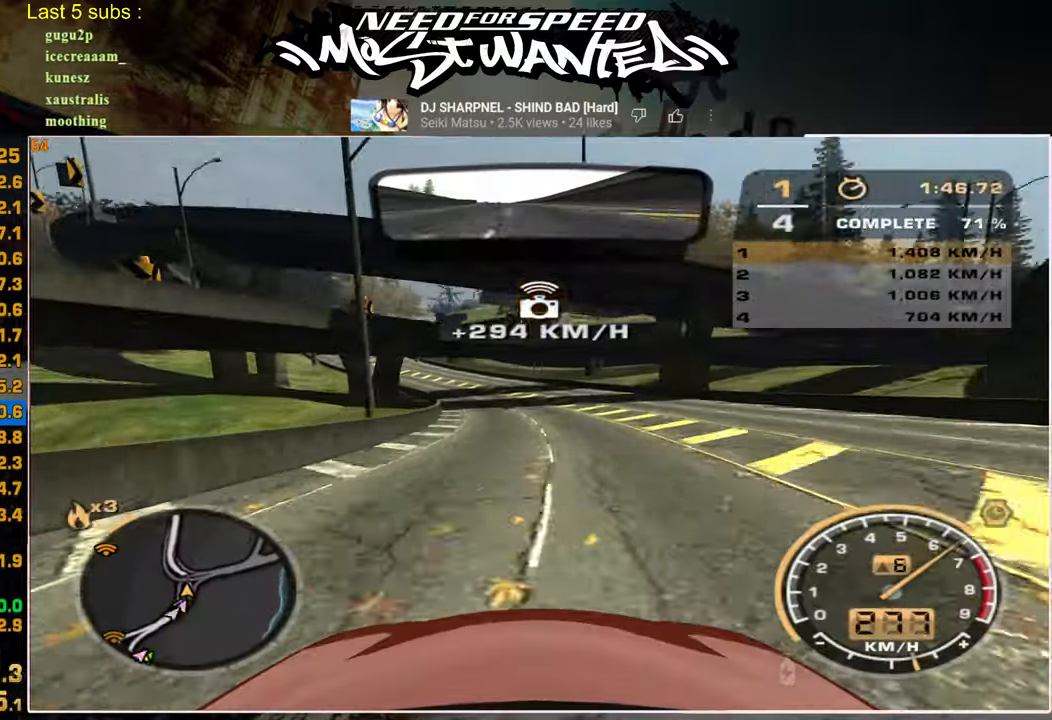
{"buttons": ["R2"], "left_stick": "up", "right_stick": "center", "events": [[17, "R2", "down"], [50, "L2", "up"]]}
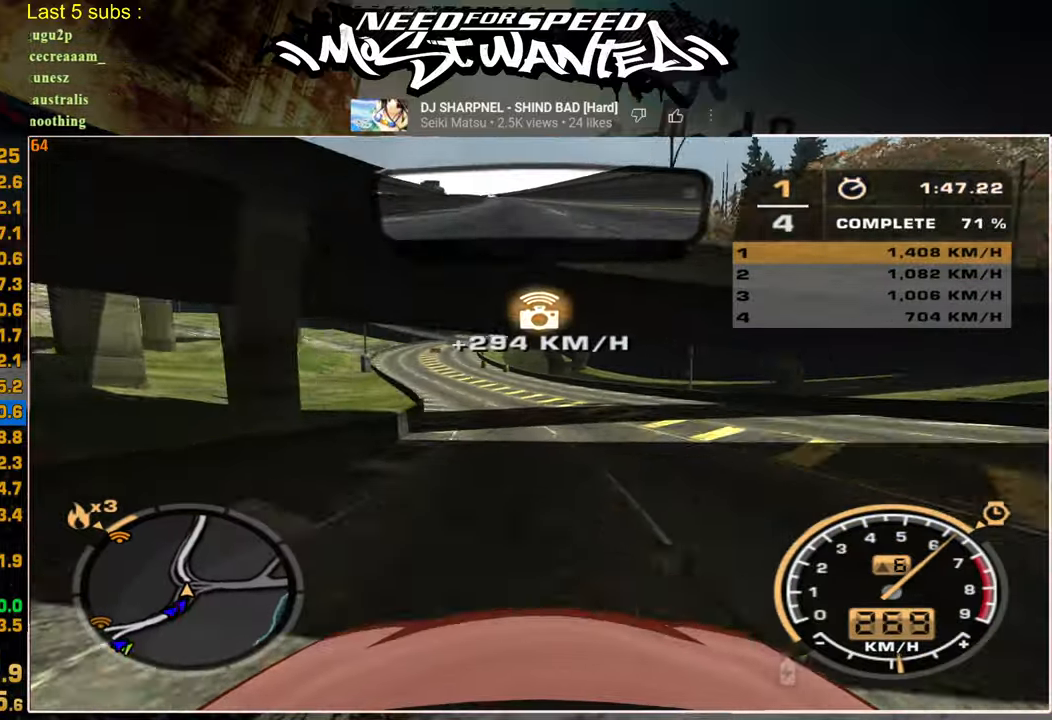
{"buttons": ["R2"], "left_stick": "center", "right_stick": "center", "events": [[467, "left_stick", "center"]]}
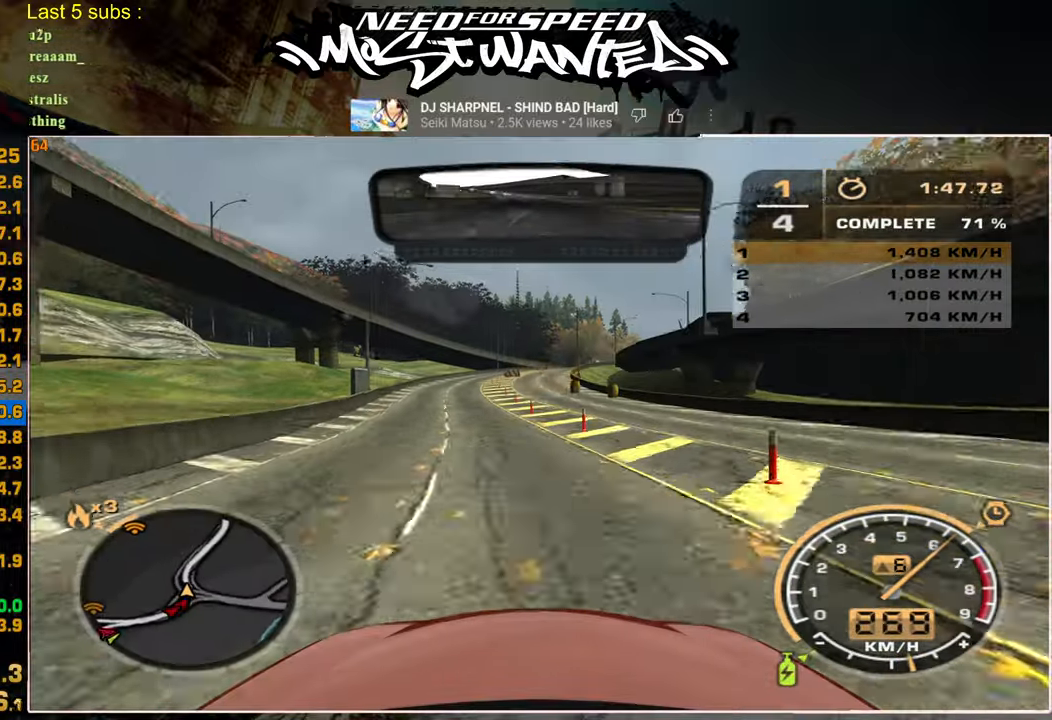
{"buttons": ["SQUARE", "R2"], "left_stick": "up", "right_stick": "center", "events": [[250, "left_stick", "up"], [417, "SQUARE", "down"]]}
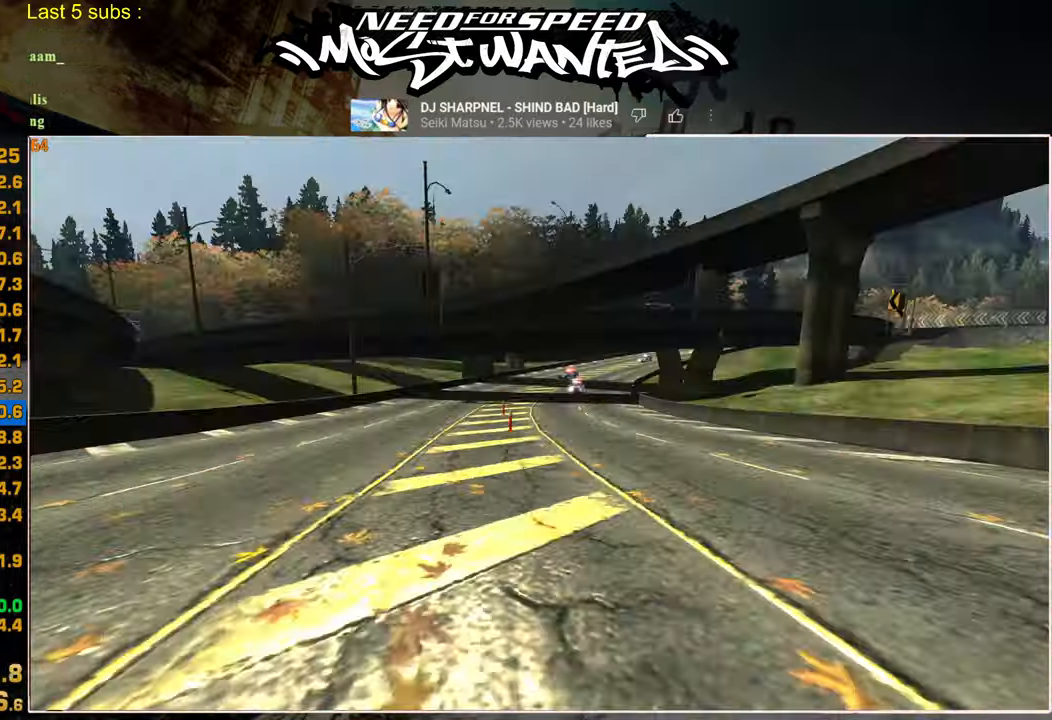
{"buttons": ["R2"], "left_stick": "up", "right_stick": "center", "events": [[467, "SQUARE", "up"]]}
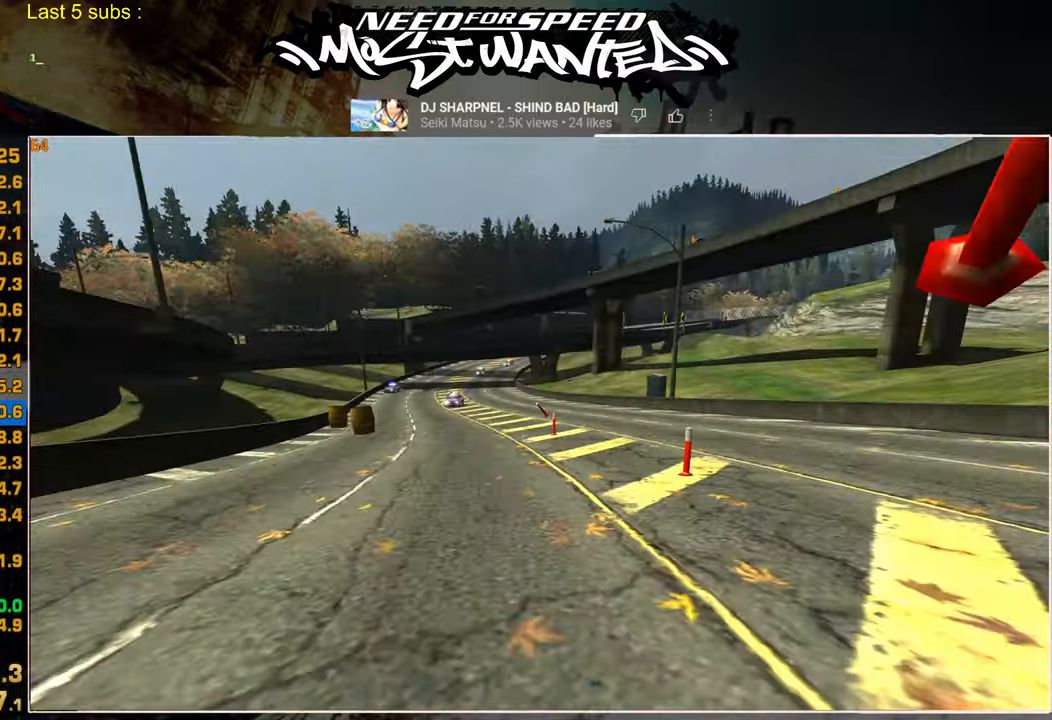
{"buttons": ["R2"], "left_stick": "up", "right_stick": "center", "events": []}
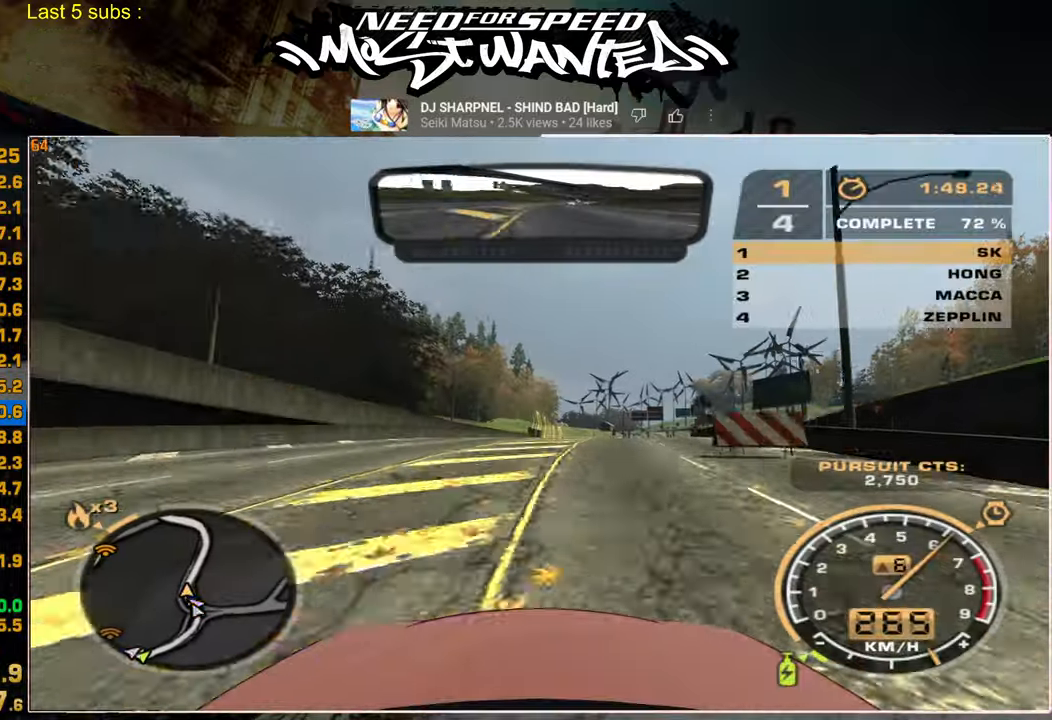
{"buttons": ["R2"], "left_stick": "up", "right_stick": "center", "events": []}
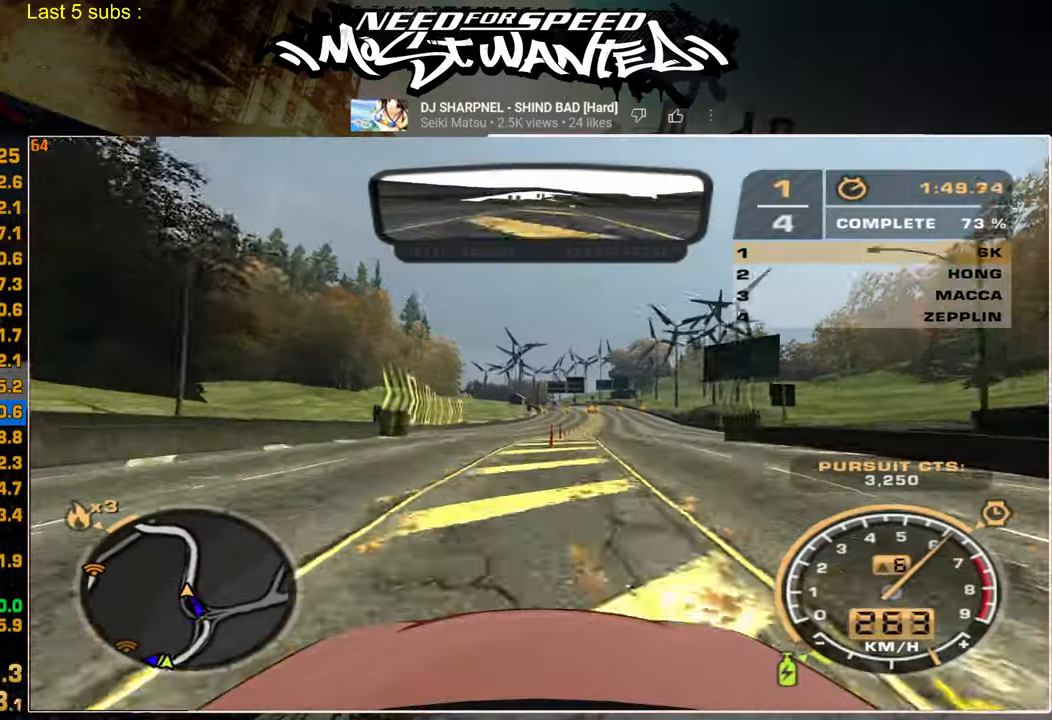
{"buttons": ["R2"], "left_stick": "up", "right_stick": "center", "events": [[117, "left_stick", "center"], [417, "left_stick", "up"]]}
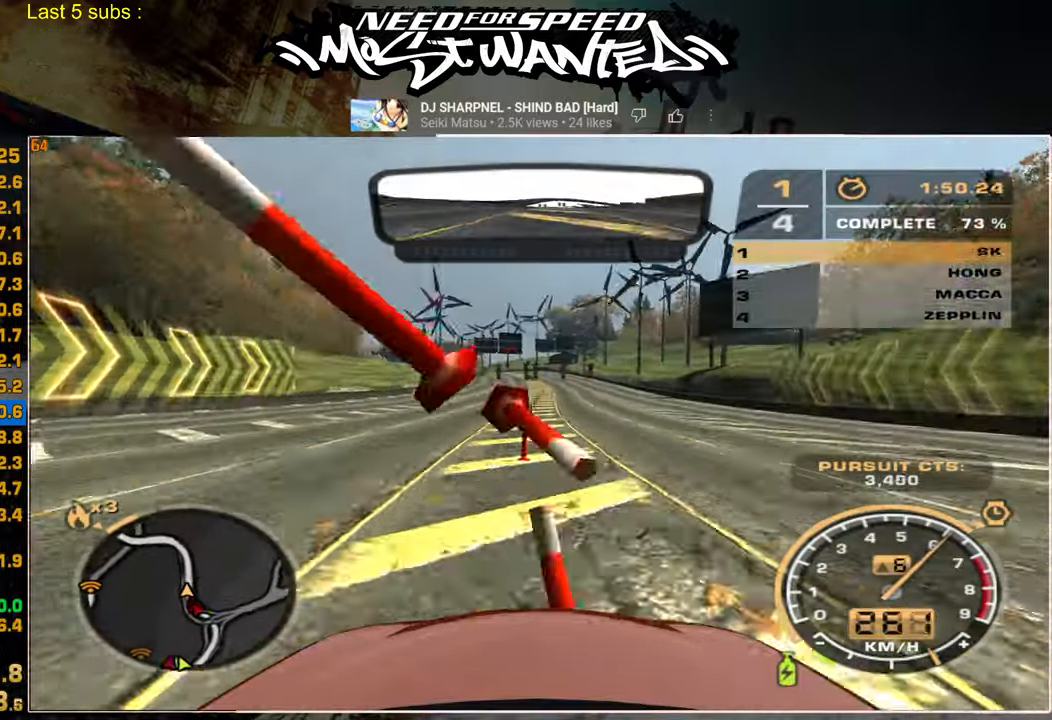
{"buttons": ["R2"], "left_stick": "center", "right_stick": "center", "events": [[17, "left_stick", "center"]]}